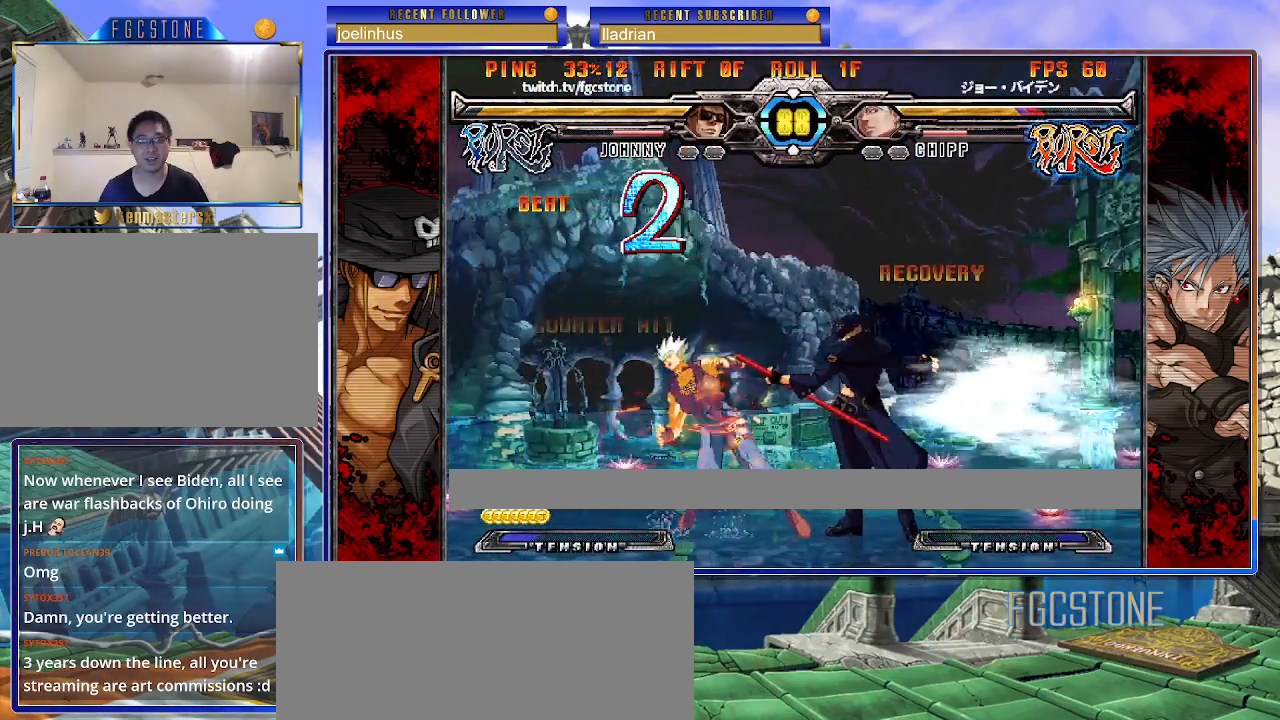
Gameplay with a controller (arcade stick); each line is a JSON object with the inputs held at the frame after it. "events" lists button and stick changes between this image and that frame as [ms after this image, input, new state], when the widget could be followed in between. Not read: L3 R3 left_stick other_buttons.
{"buttons": [], "events": [[67, "S", "up"]]}
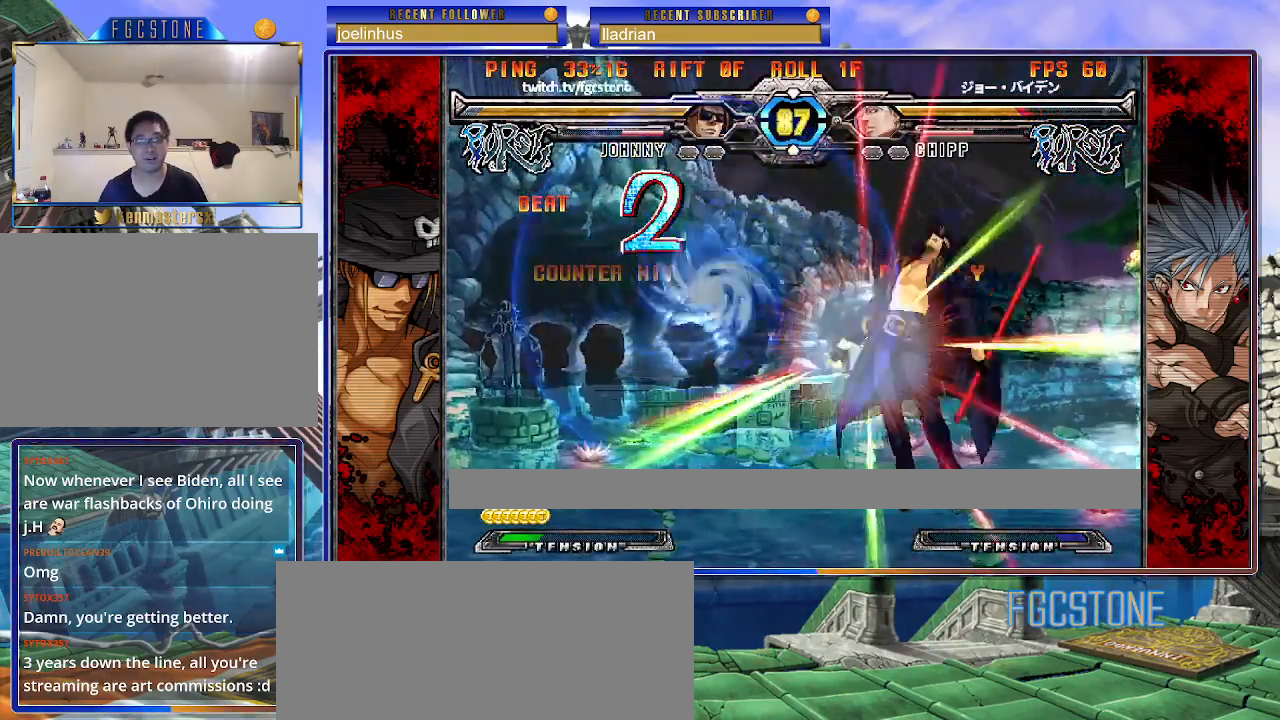
{"buttons": [], "events": [[100, "S", "down"], [200, "S", "up"], [317, "K", "down"], [400, "K", "up"]]}
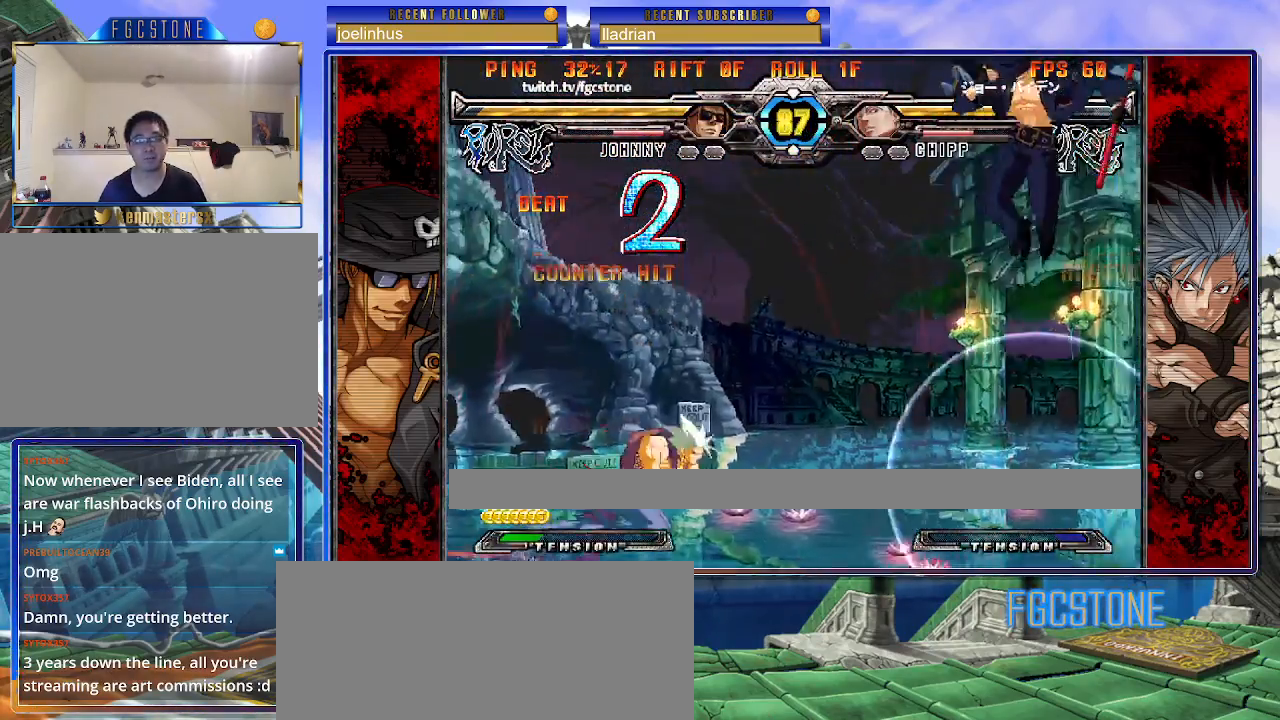
{"buttons": ["HS"], "events": [[433, "HS", "down"]]}
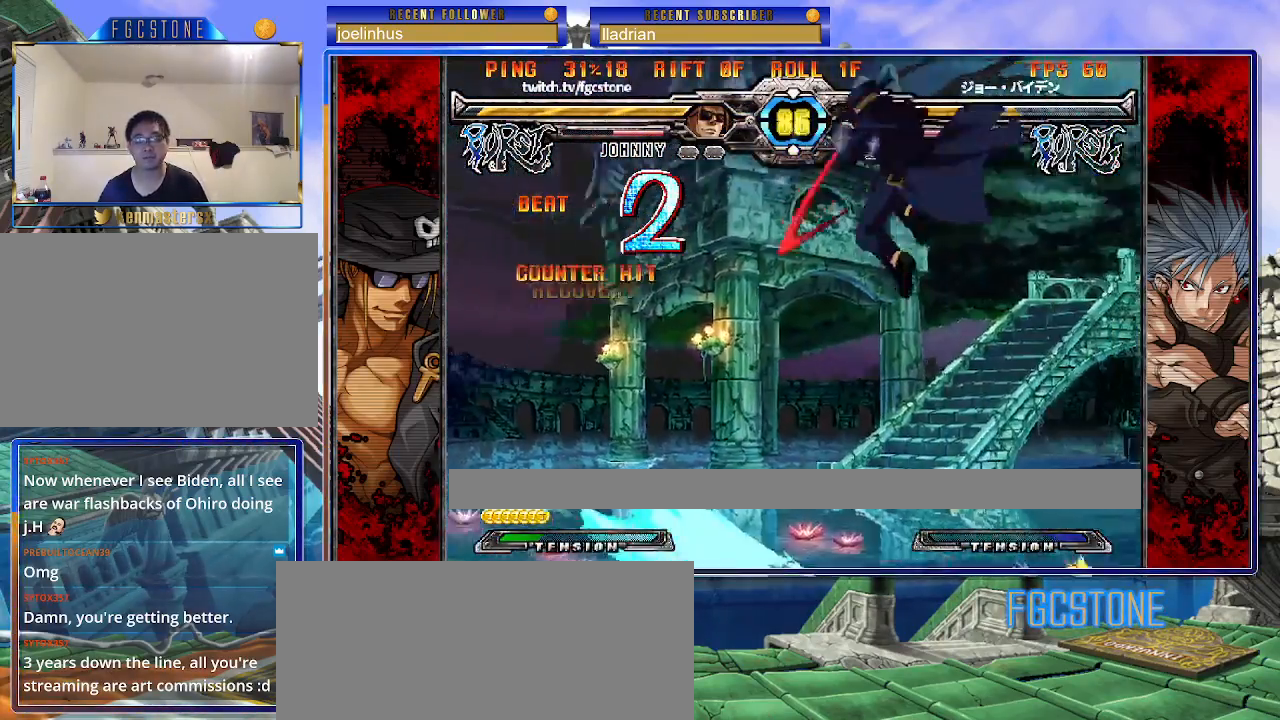
{"buttons": [], "events": [[83, "HS", "up"], [350, "HS", "down"], [483, "HS", "up"]]}
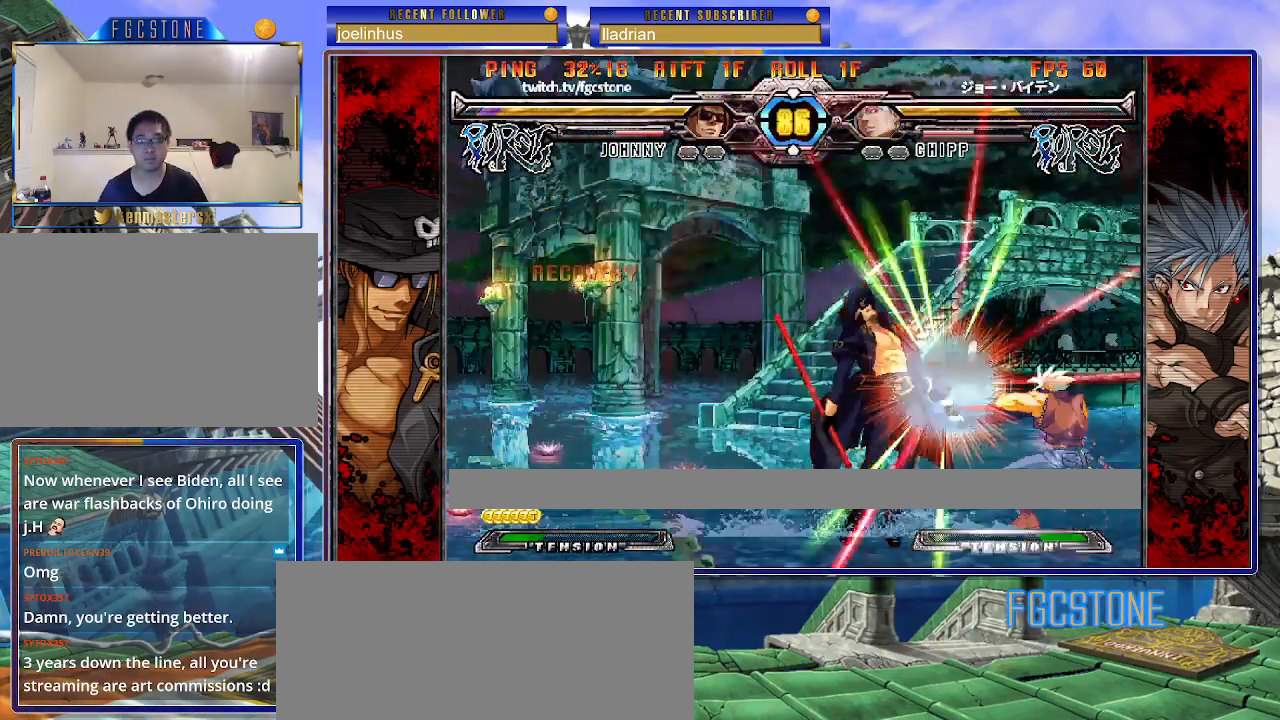
{"buttons": ["S"], "events": [[367, "K", "down"], [400, "S", "down"], [450, "K", "up"]]}
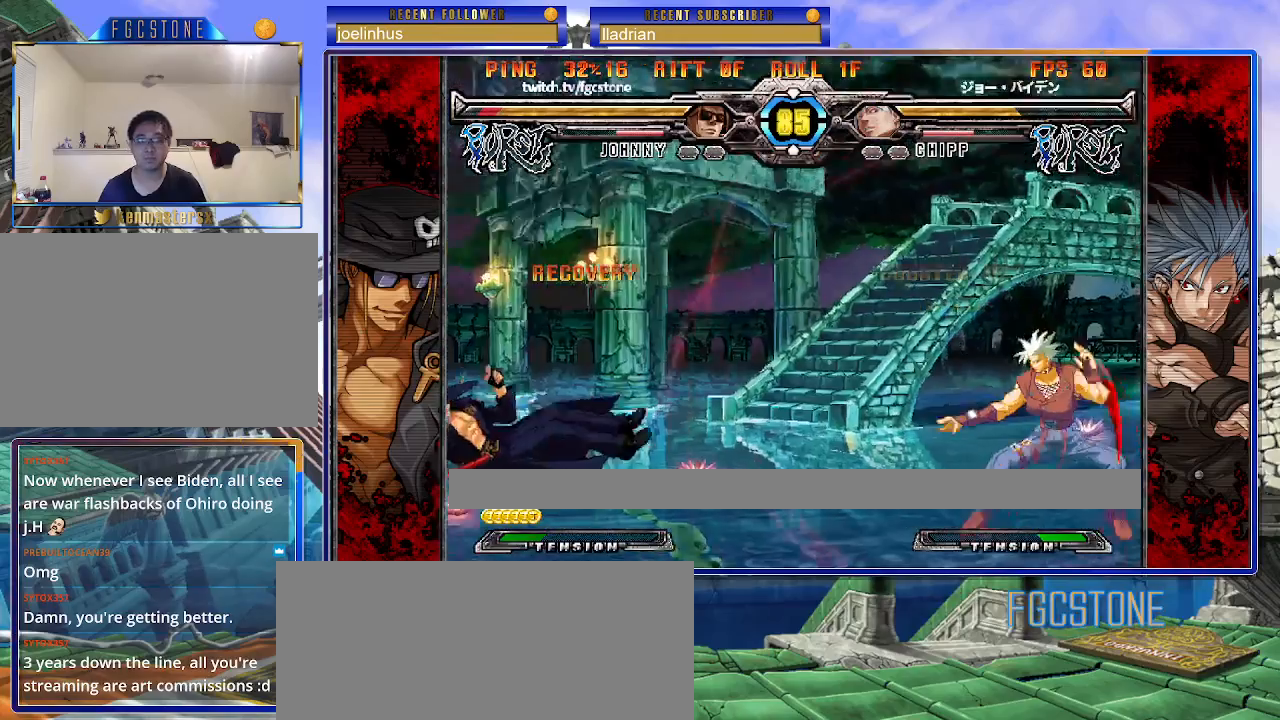
{"buttons": ["S"], "events": [[17, "K", "down"], [17, "S", "up"], [83, "S", "down"], [100, "K", "up"], [150, "K", "down"], [183, "S", "up"], [217, "S", "down"], [267, "K", "up"], [317, "K", "down"], [350, "S", "up"], [400, "S", "down"], [433, "K", "up"]]}
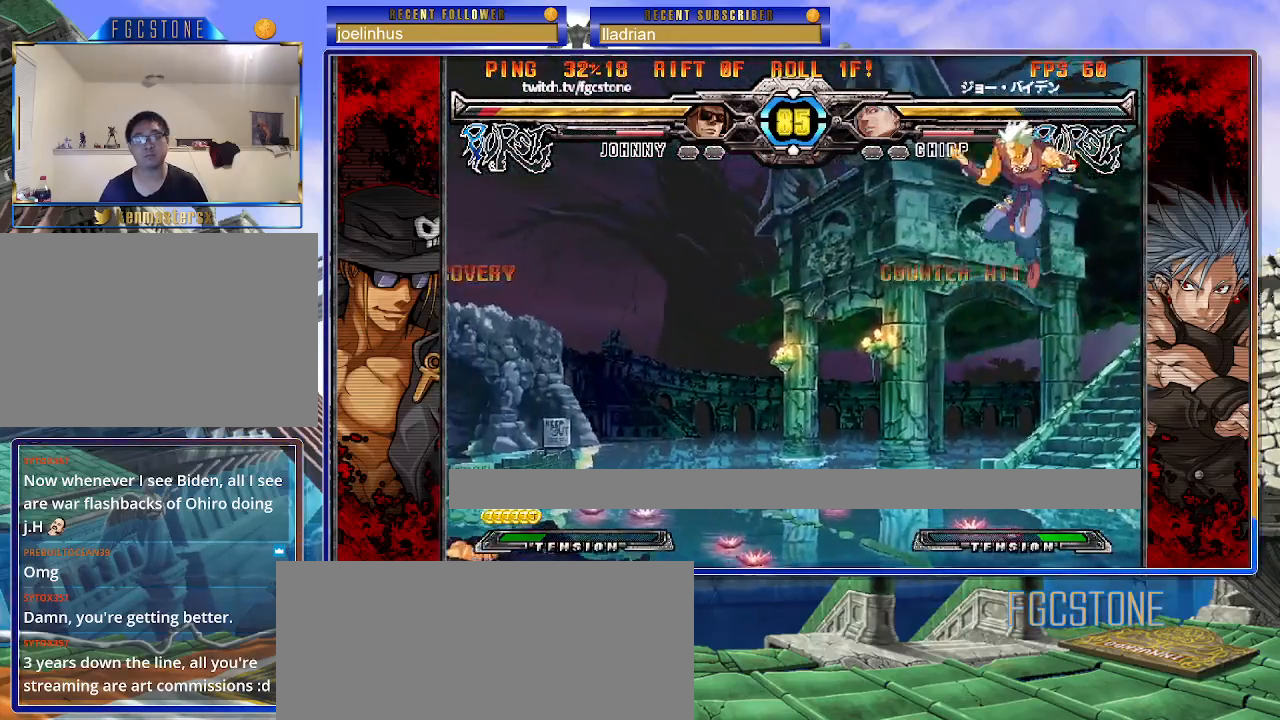
{"buttons": [], "events": [[17, "S", "up"]]}
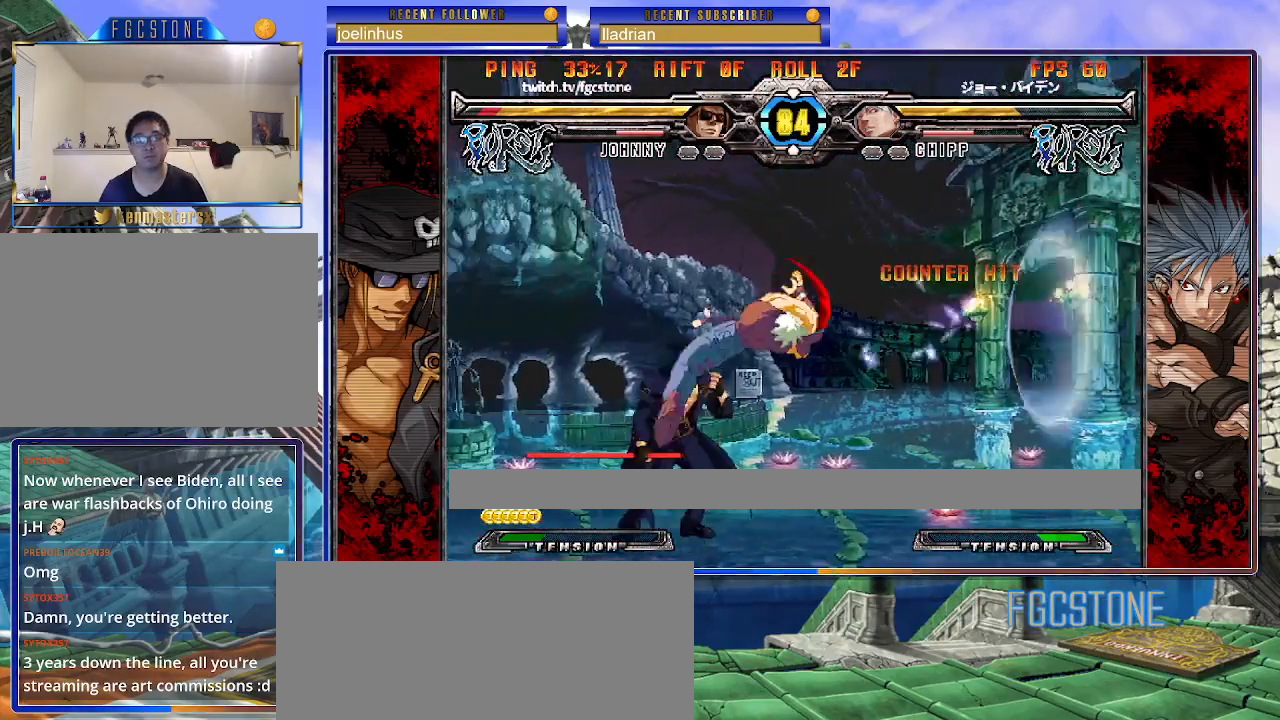
{"buttons": [], "events": [[350, "K", "down"], [483, "K", "up"]]}
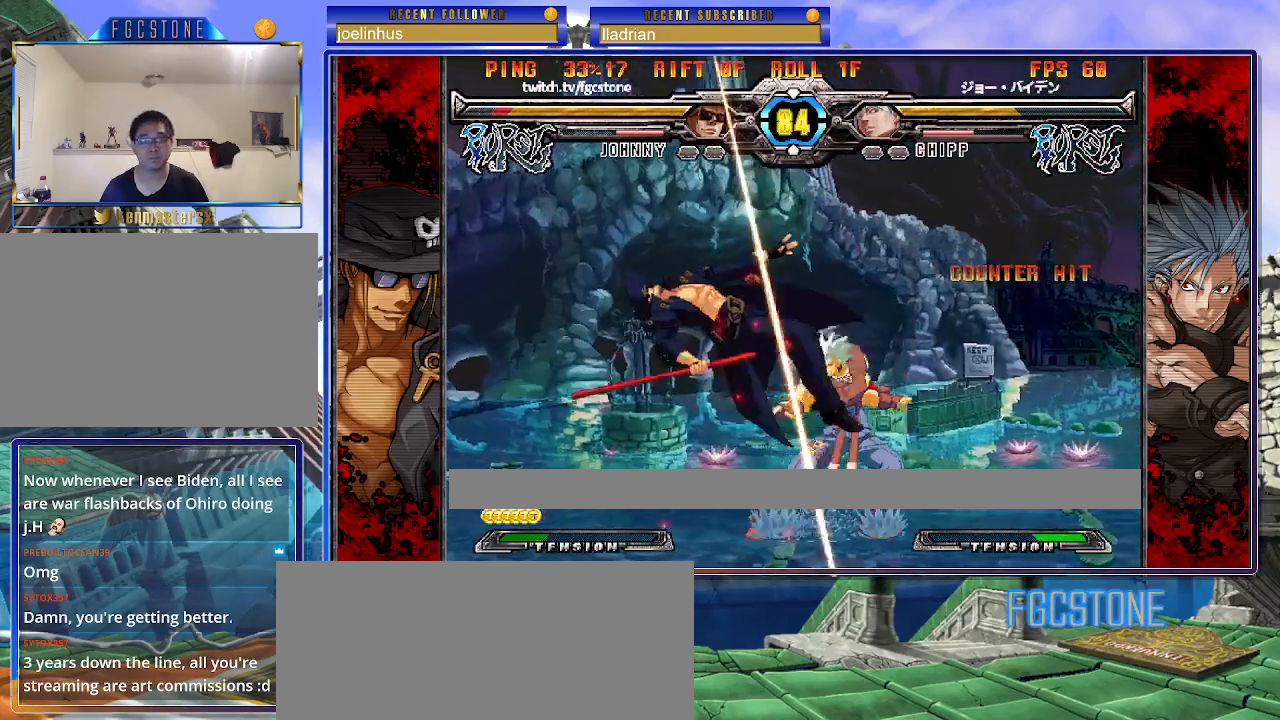
{"buttons": [], "events": [[100, "HS", "down"], [233, "HS", "up"], [267, "HS", "down"], [400, "HS", "up"]]}
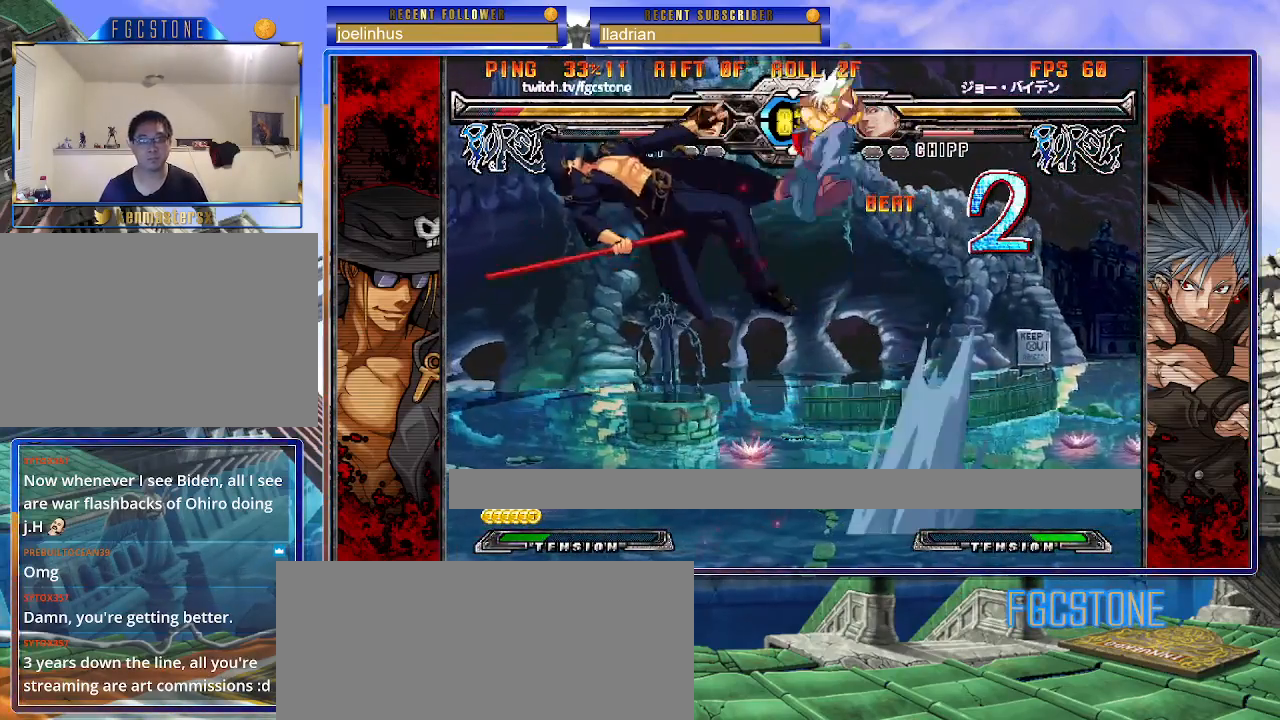
{"buttons": ["K"], "events": [[500, "K", "down"]]}
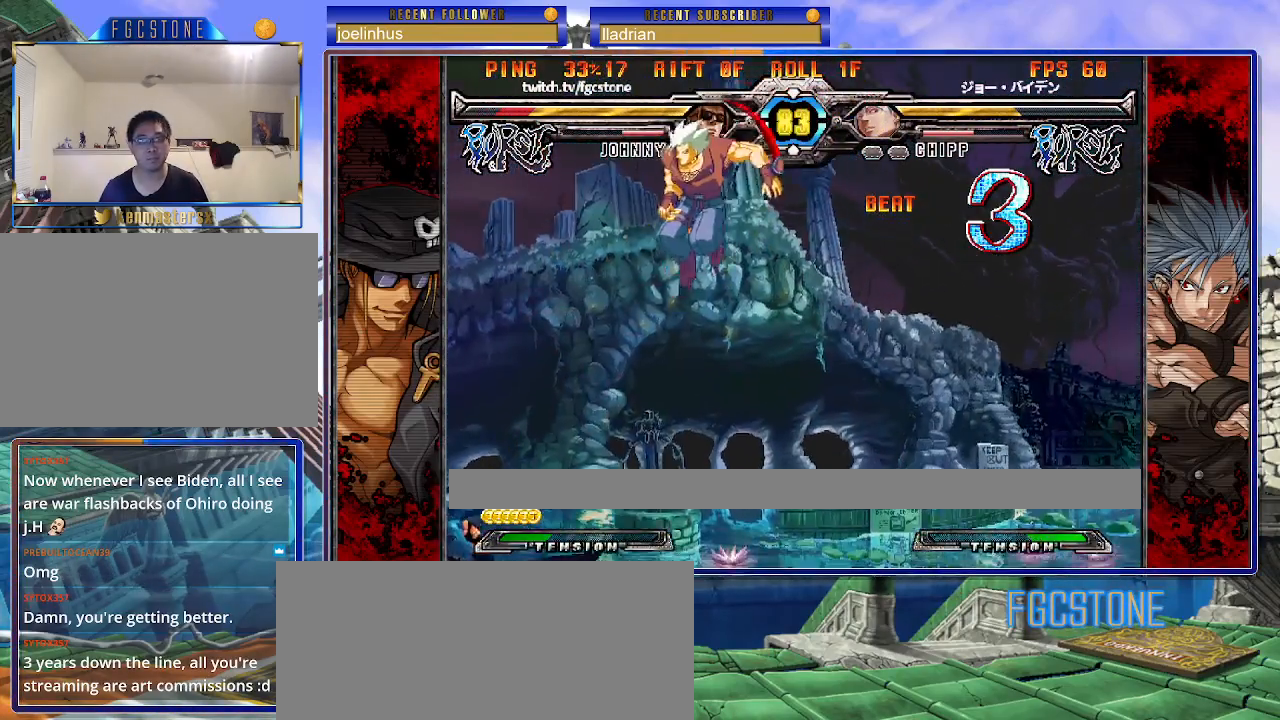
{"buttons": [], "events": [[117, "K", "up"], [183, "S", "down"], [233, "K", "down"], [250, "S", "up"], [300, "K", "up"], [300, "S", "down"], [383, "K", "down"], [417, "S", "up"], [483, "K", "up"]]}
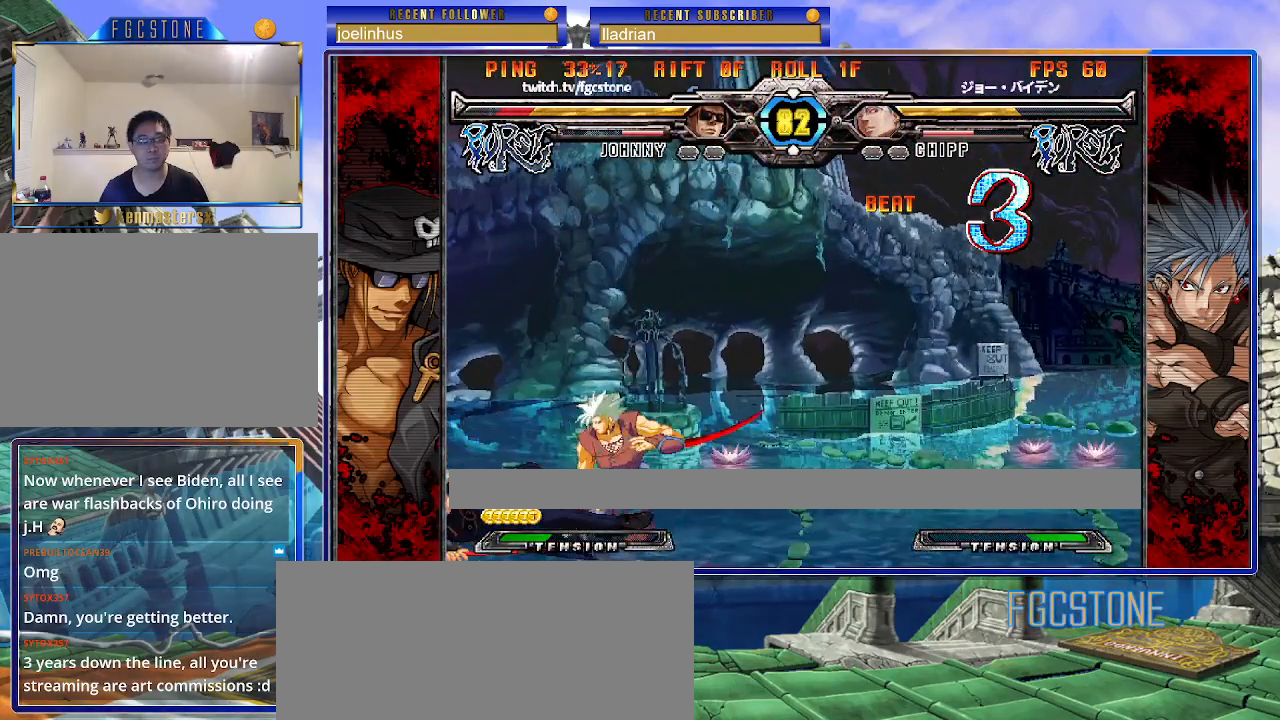
{"buttons": [], "events": []}
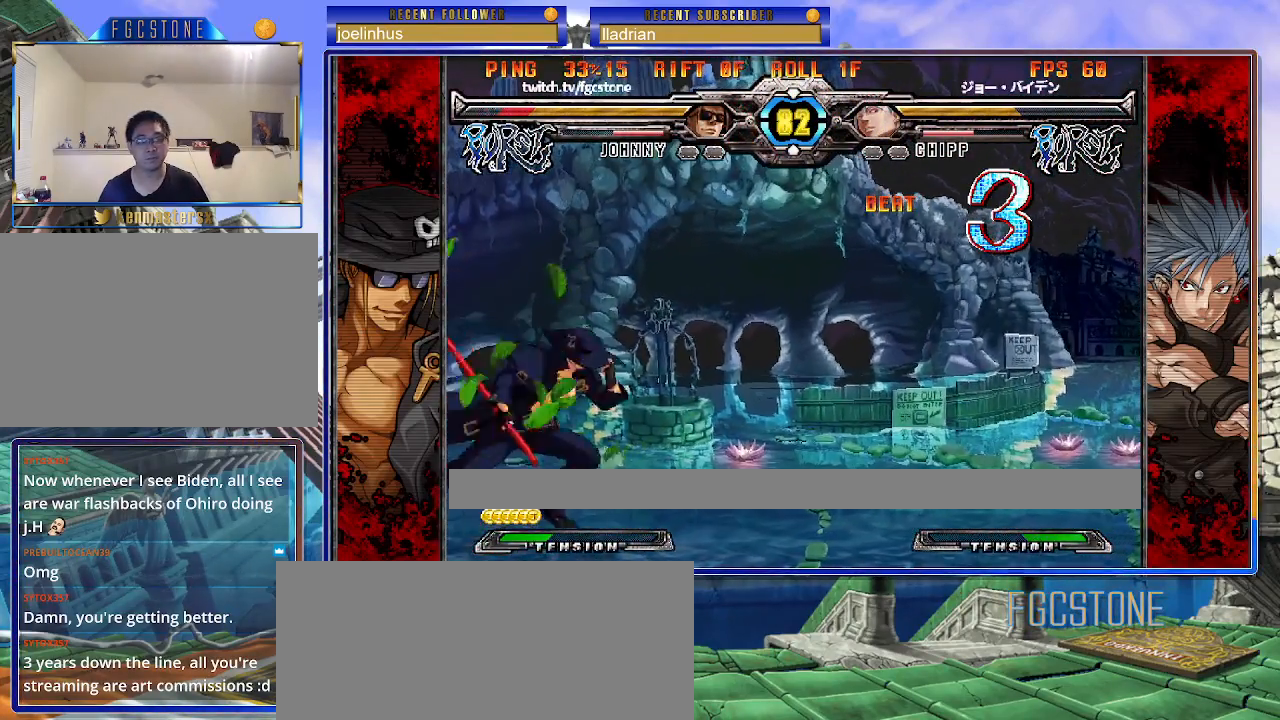
{"buttons": ["HS"], "events": [[200, "K", "down"], [283, "K", "up"], [333, "HS", "down"], [433, "HS", "up"], [483, "HS", "down"]]}
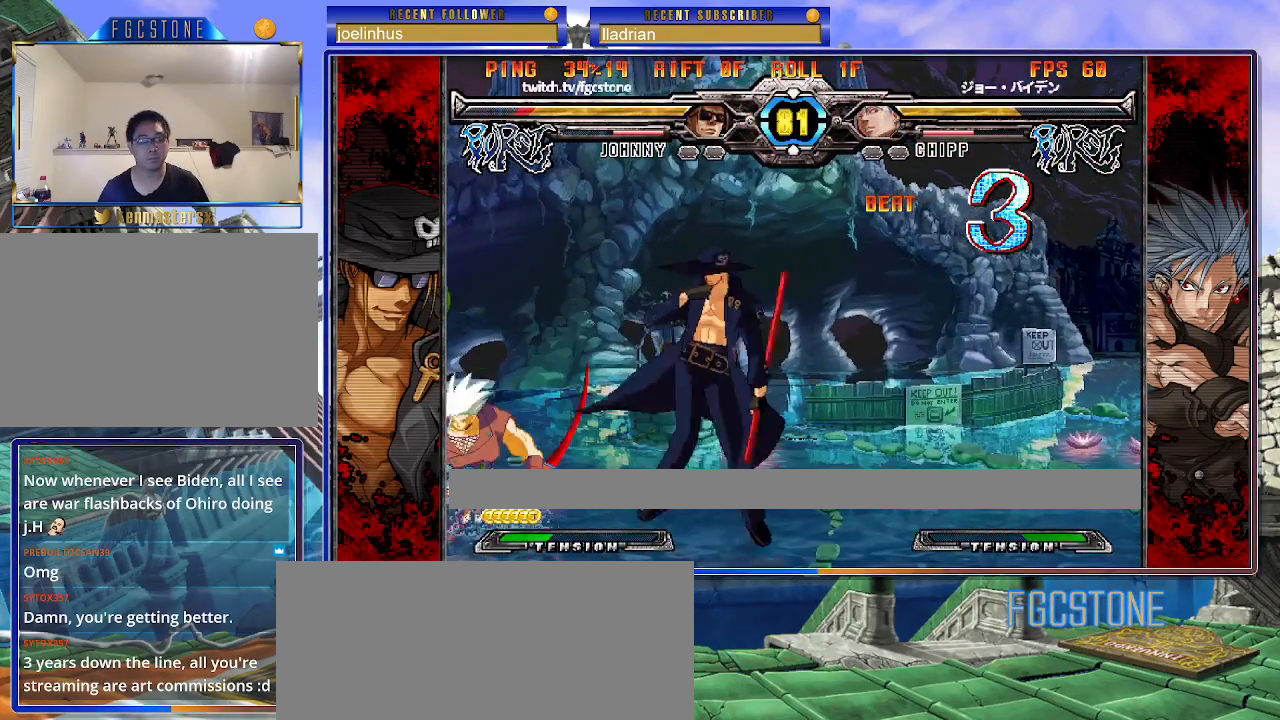
{"buttons": [], "events": [[100, "HS", "up"], [267, "HS", "down"], [383, "HS", "up"]]}
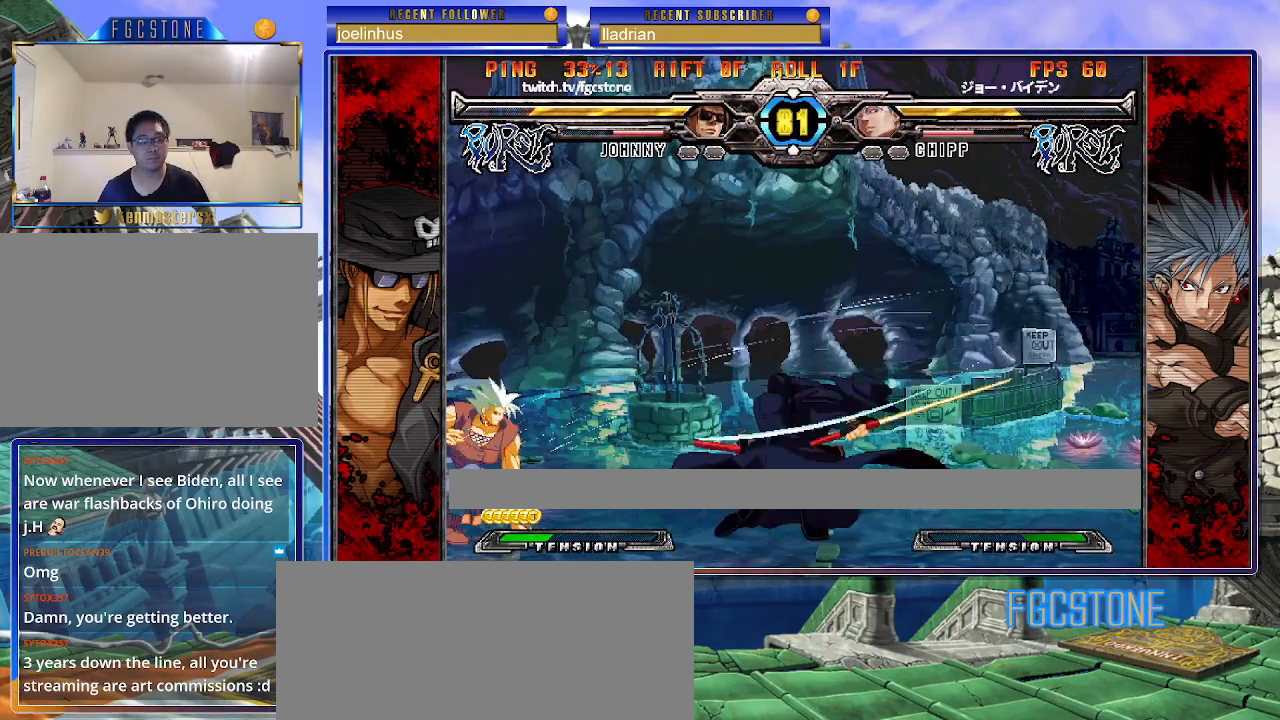
{"buttons": [], "events": []}
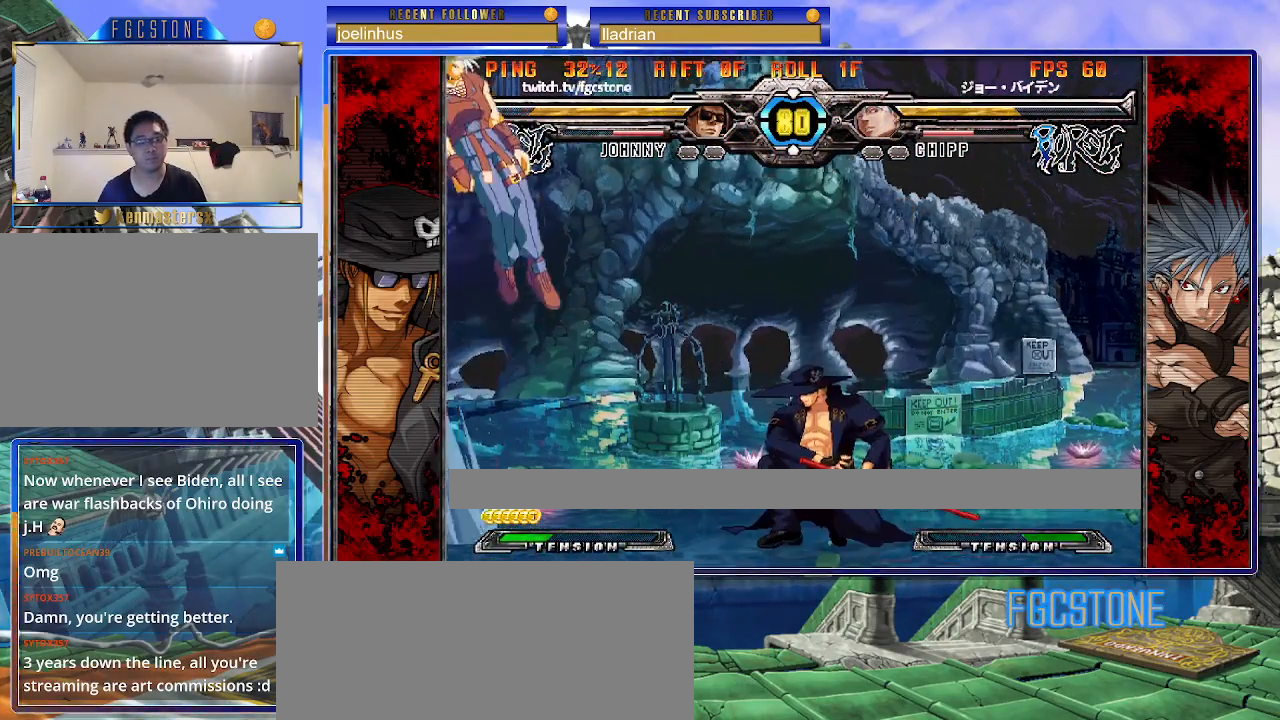
{"buttons": [], "events": []}
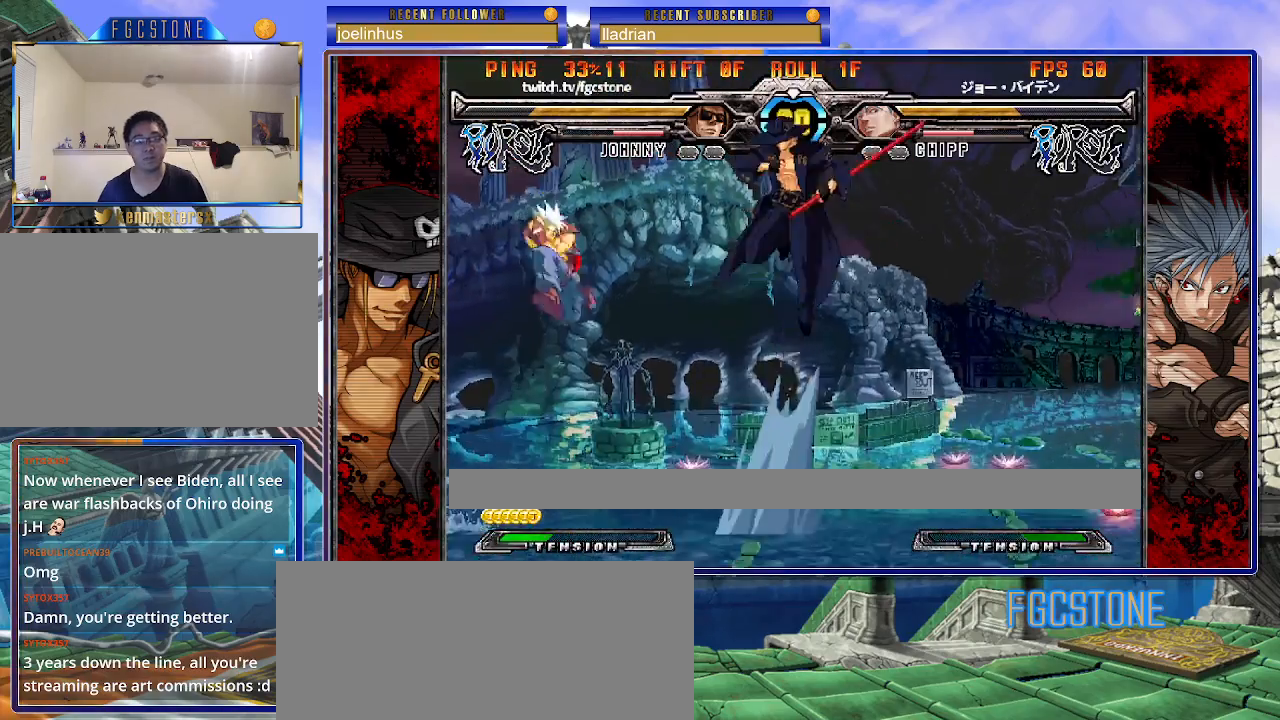
{"buttons": [], "events": [[233, "HS", "down"], [400, "HS", "up"]]}
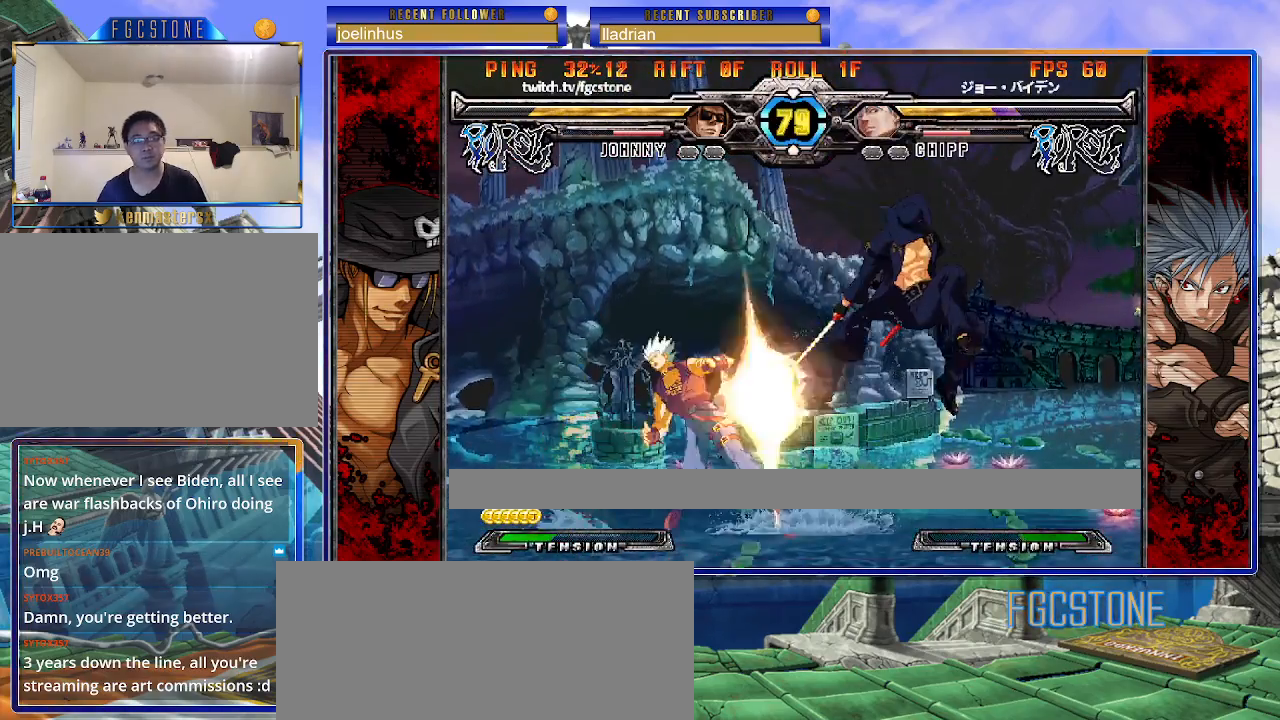
{"buttons": [], "events": [[133, "HS", "down"], [200, "HS", "up"]]}
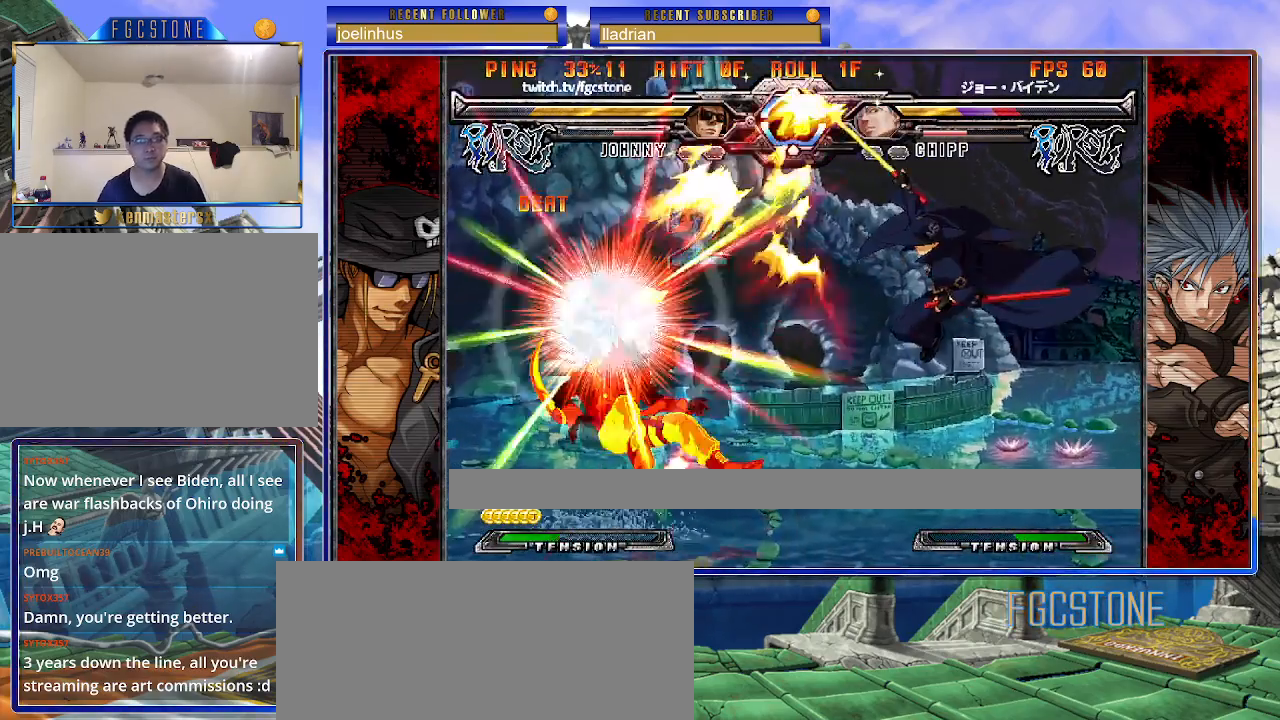
{"buttons": [], "events": []}
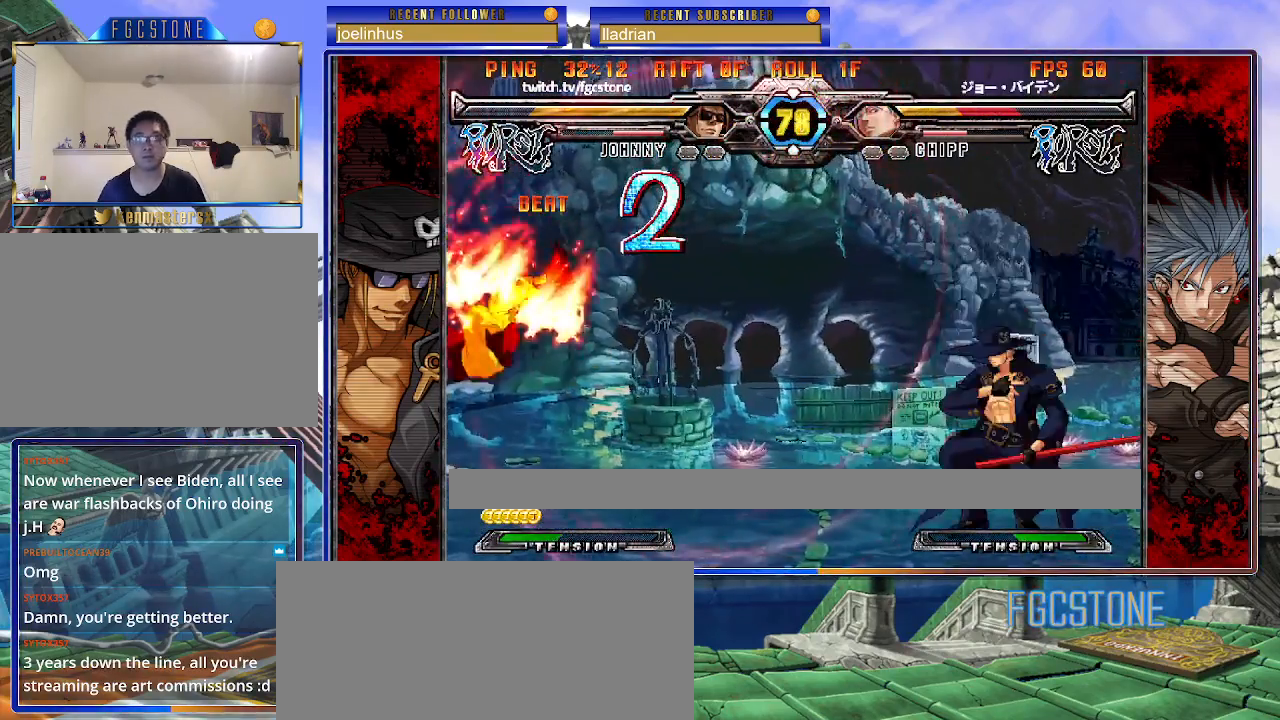
{"buttons": ["HS"], "events": [[500, "HS", "down"]]}
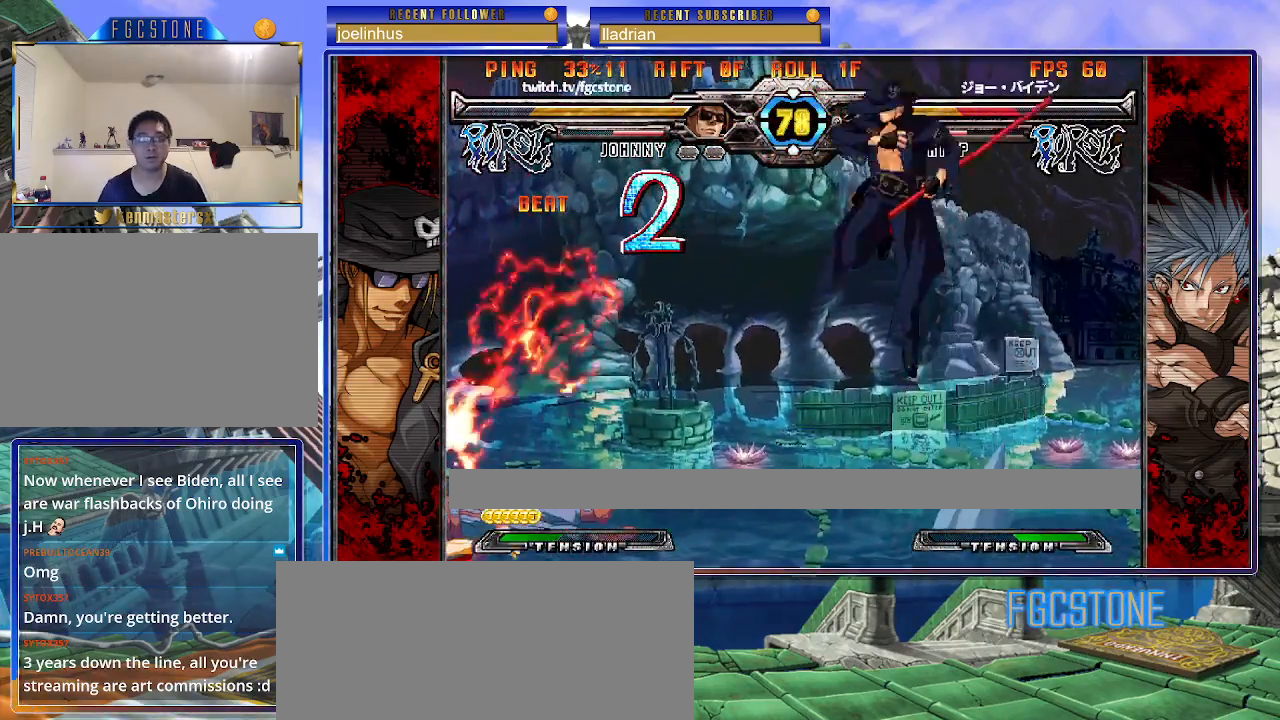
{"buttons": [], "events": [[100, "HS", "up"]]}
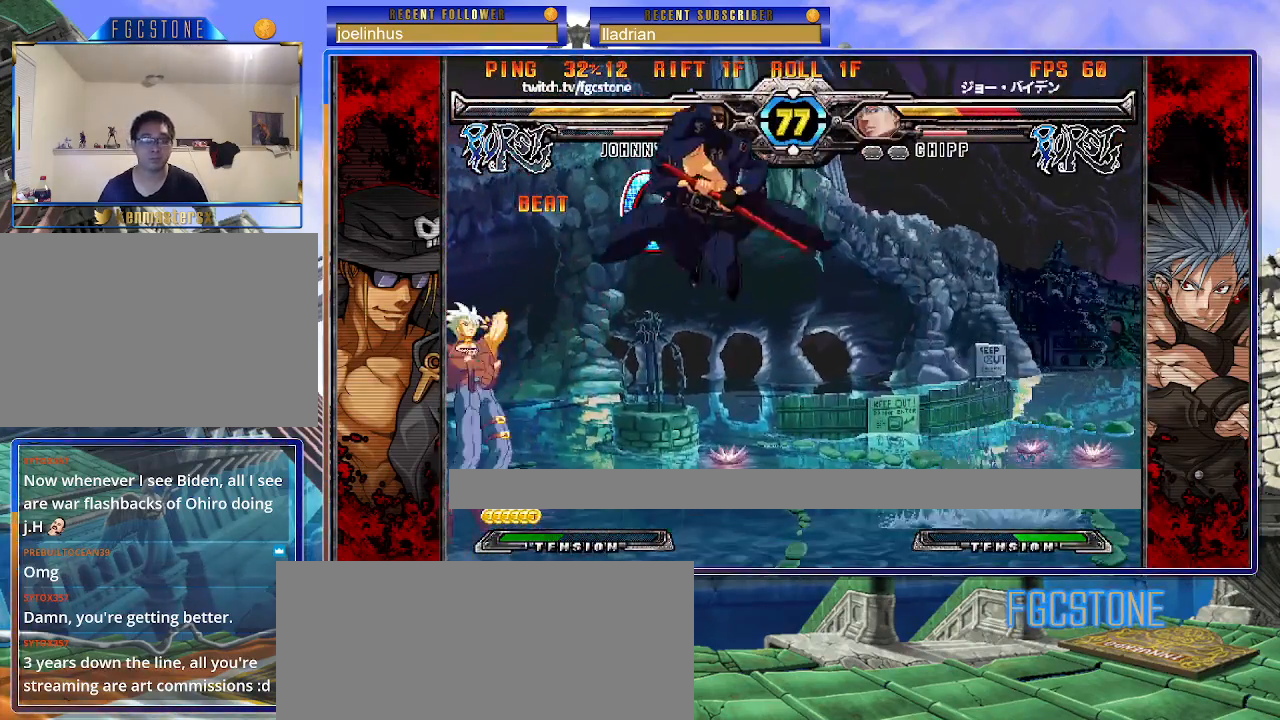
{"buttons": ["D"], "events": [[183, "K", "down"], [283, "K", "up"], [417, "D", "down"]]}
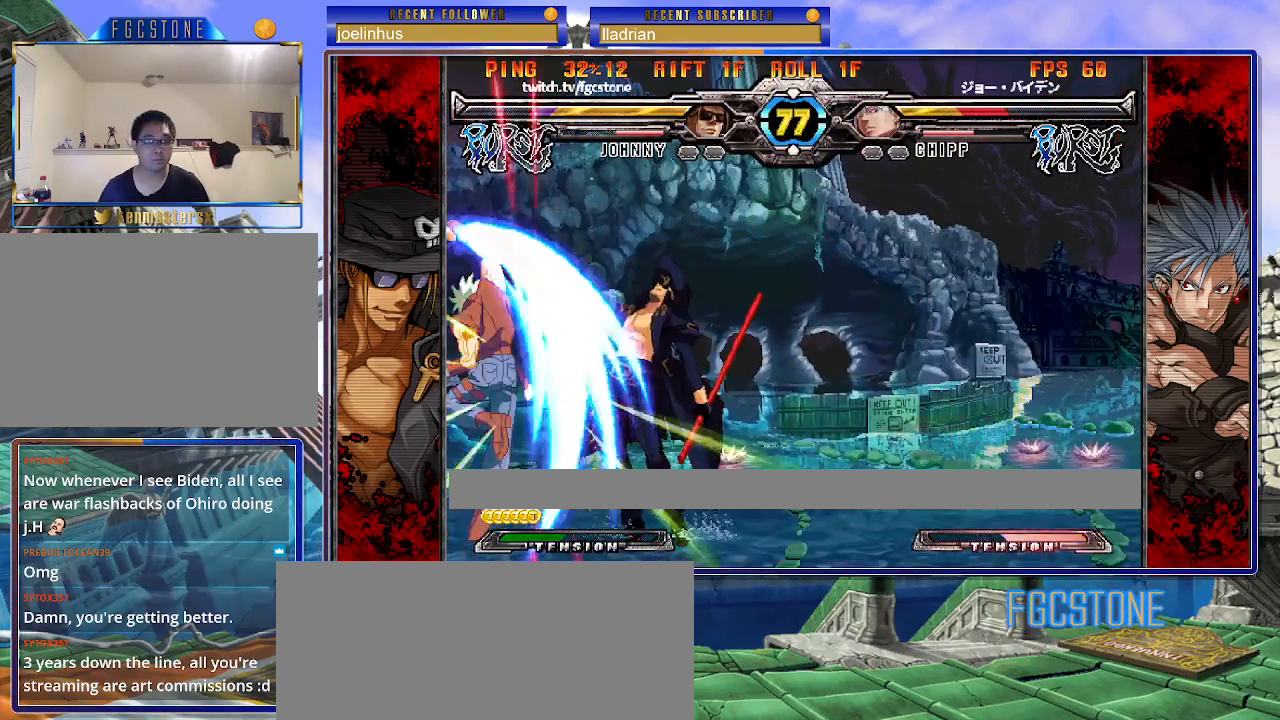
{"buttons": ["S"], "events": [[17, "D", "up"], [200, "K", "down"], [250, "S", "down"], [267, "K", "up"], [350, "K", "down"], [350, "S", "up"], [450, "K", "up"], [450, "S", "down"]]}
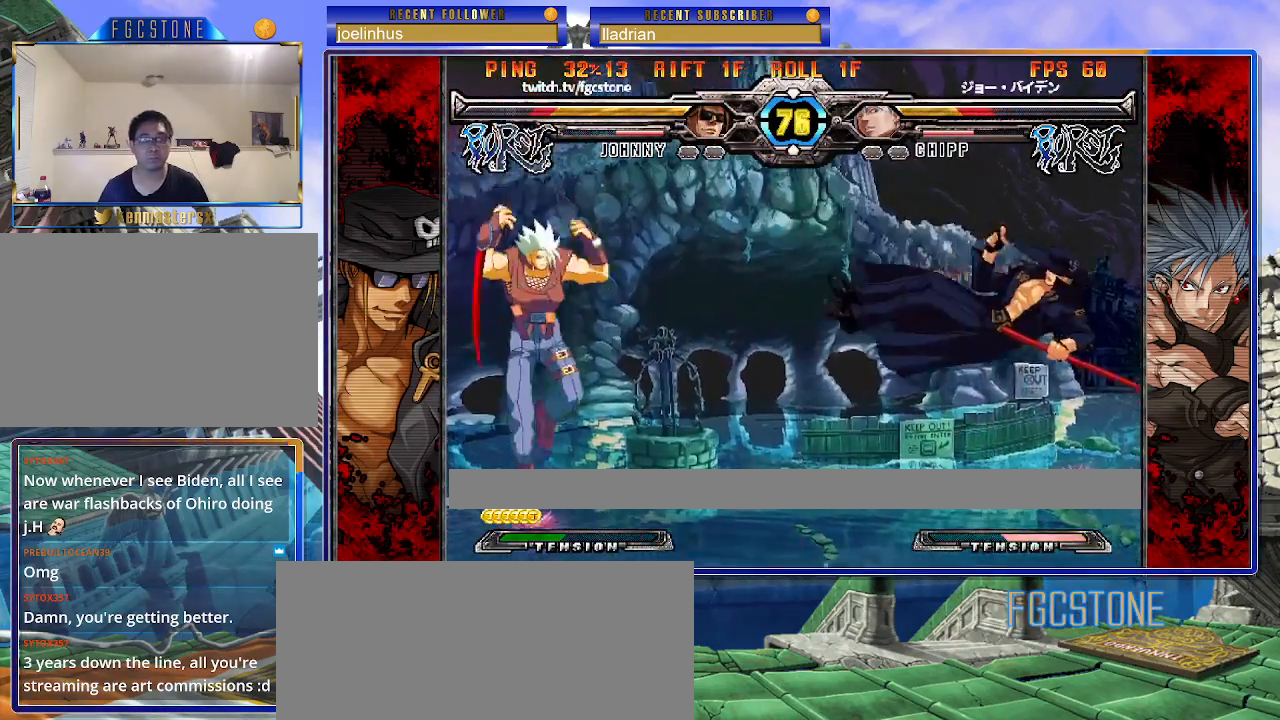
{"buttons": ["K", "S"], "events": [[17, "K", "down"], [17, "S", "up"], [67, "K", "up"], [67, "S", "down"], [150, "K", "down"], [150, "S", "up"], [183, "S", "down"], [233, "K", "up"], [283, "K", "down"], [283, "S", "up"], [333, "S", "down"], [383, "K", "up"], [433, "K", "down"], [433, "S", "up"], [500, "S", "down"]]}
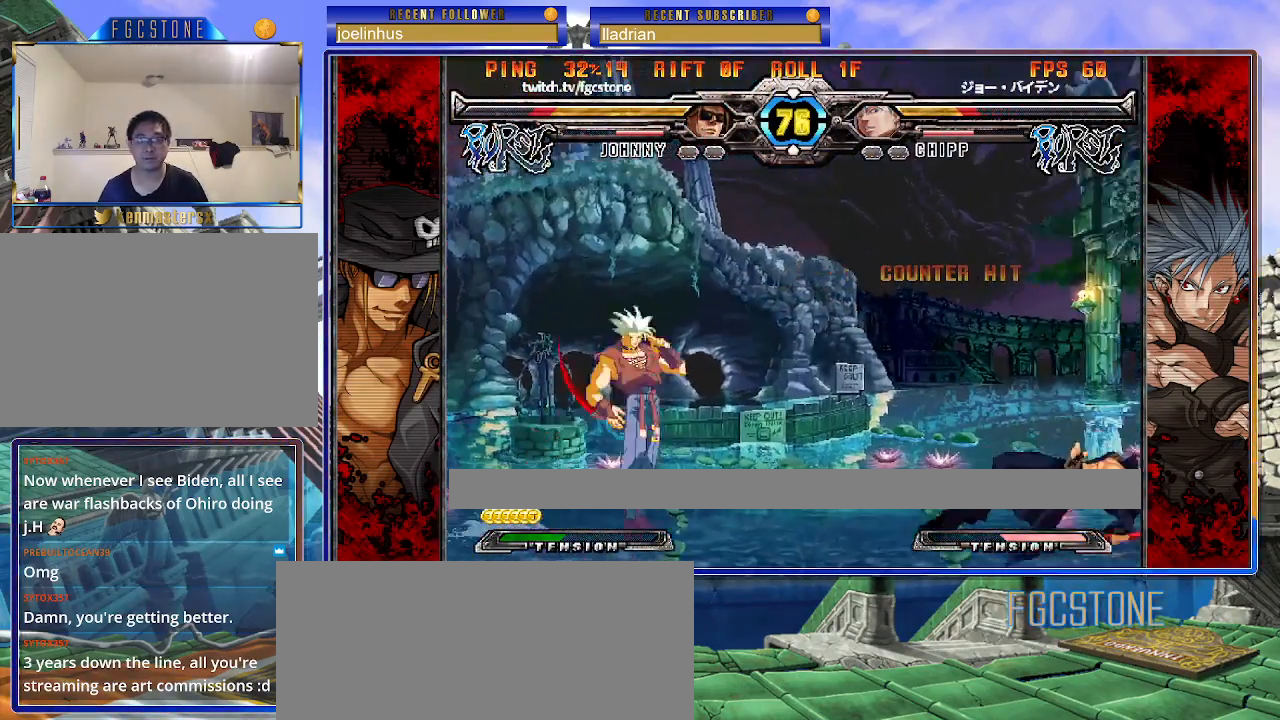
{"buttons": [], "events": [[17, "K", "up"], [100, "S", "up"], [117, "K", "down"], [167, "K", "up"]]}
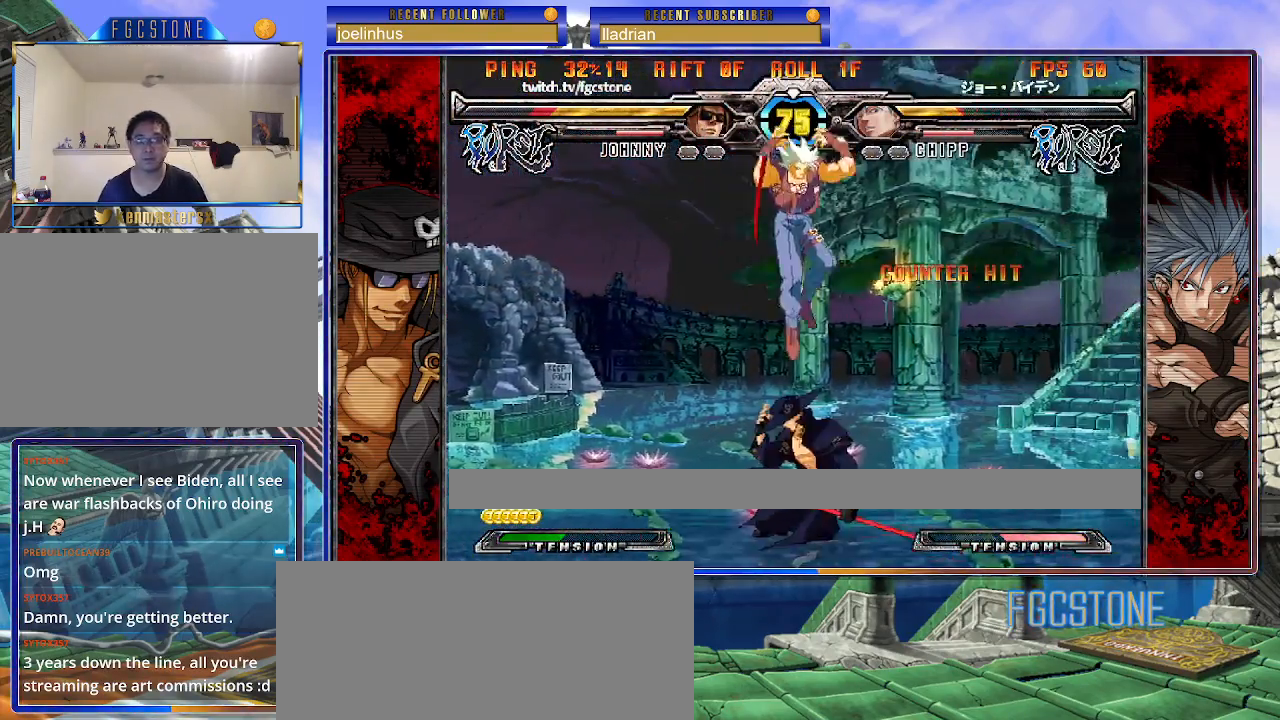
{"buttons": [], "events": [[267, "HS", "down"], [417, "HS", "up"]]}